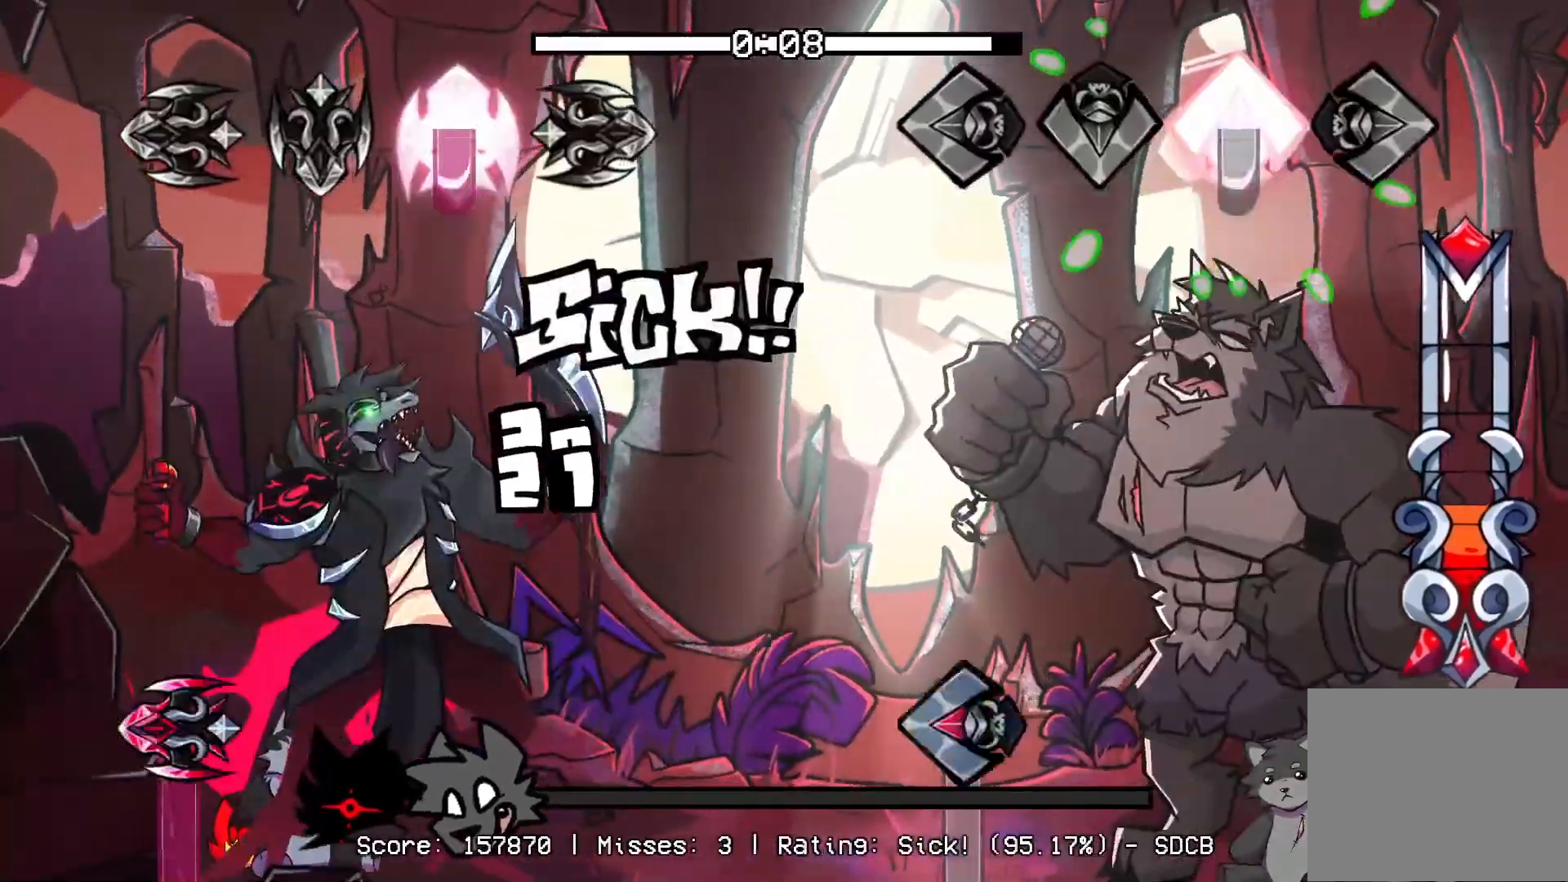
Gameplay with a controller (PlayStation layout); each line is a JSON object with the inputs held at the frame after it. "events" lists button and stick changes between this image and that frame as [ms after this image, input, new state], when the widget could be followed in between. Not read: left_stick right_stick.
{"buttons": ["L1"], "events": [[367, "DPAD_UP", "up"], [383, "L1", "down"]]}
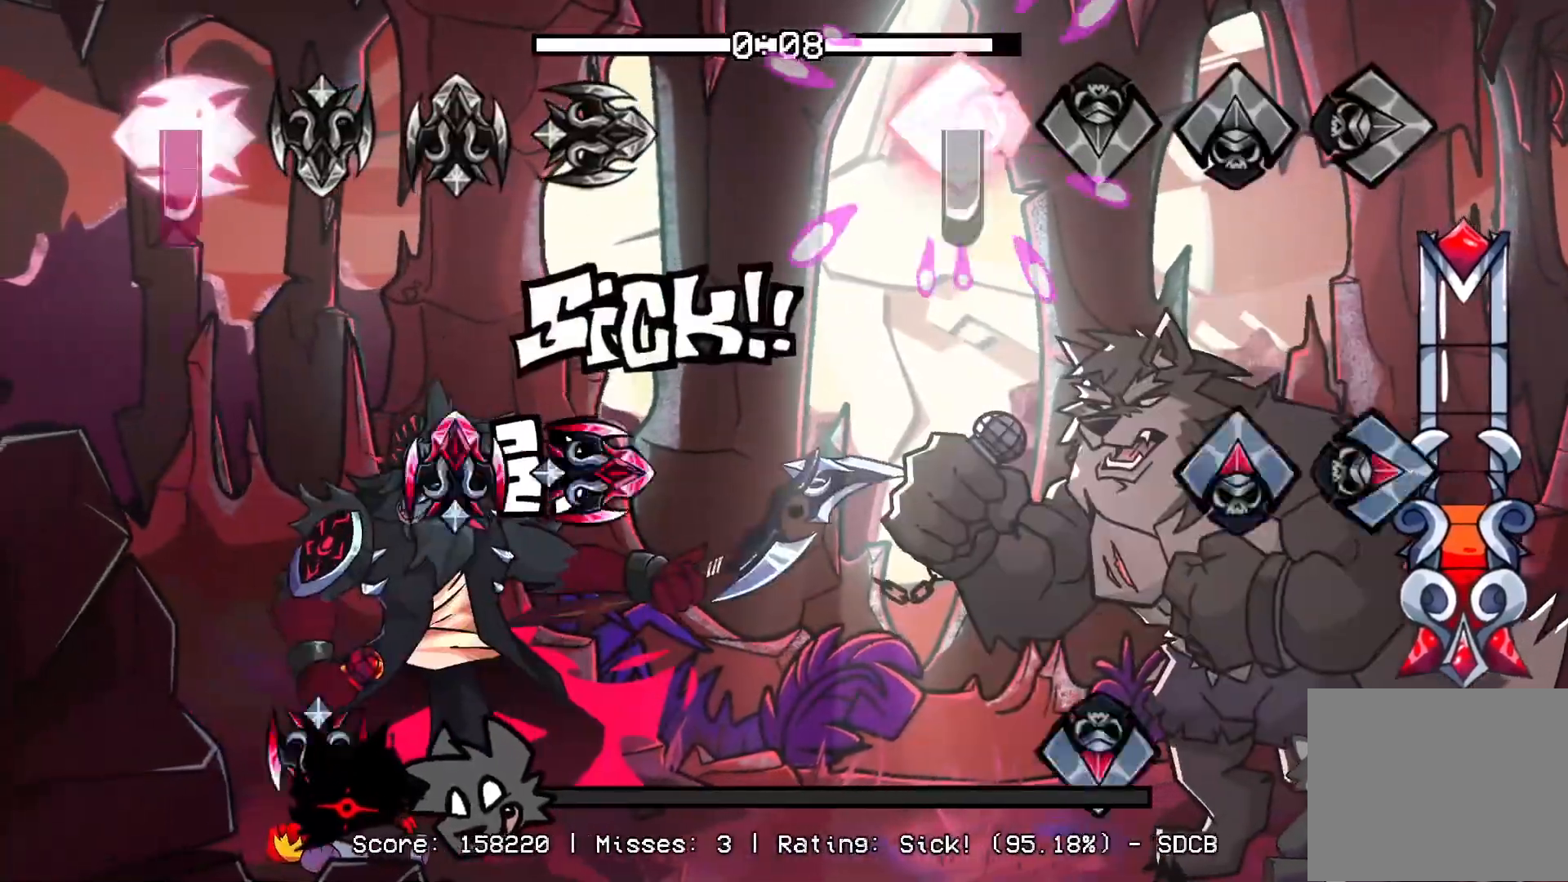
{"buttons": ["CROSS"], "events": [[200, "L1", "up"], [217, "DPAD_UP", "down"], [233, "R1", "down"], [367, "R1", "up"], [400, "CROSS", "down"], [400, "DPAD_UP", "up"]]}
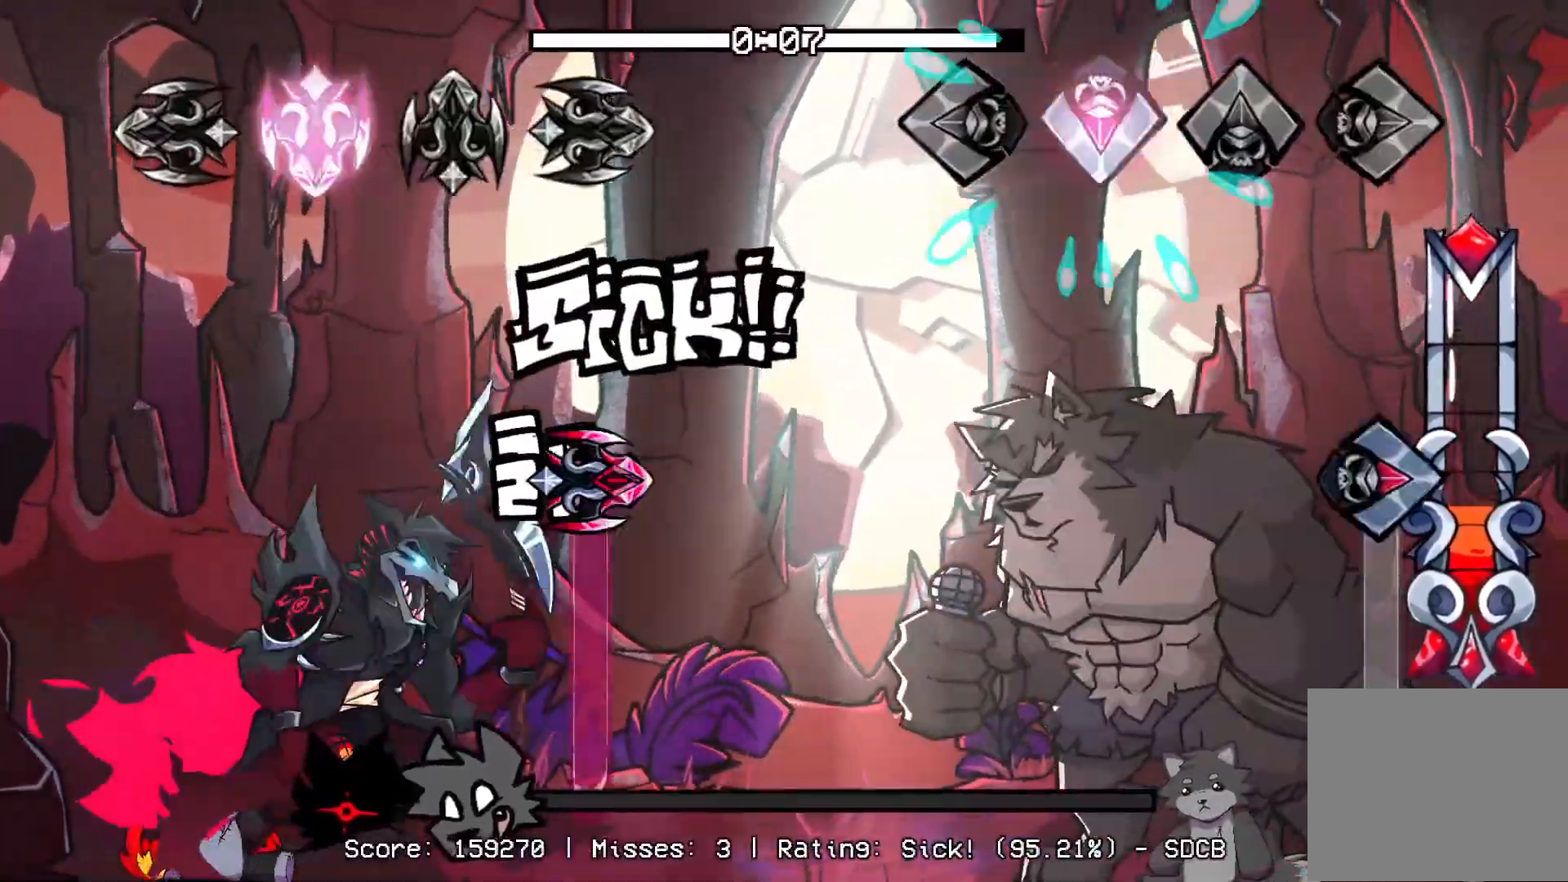
{"buttons": ["R1"], "events": [[33, "CROSS", "up"], [250, "R1", "down"]]}
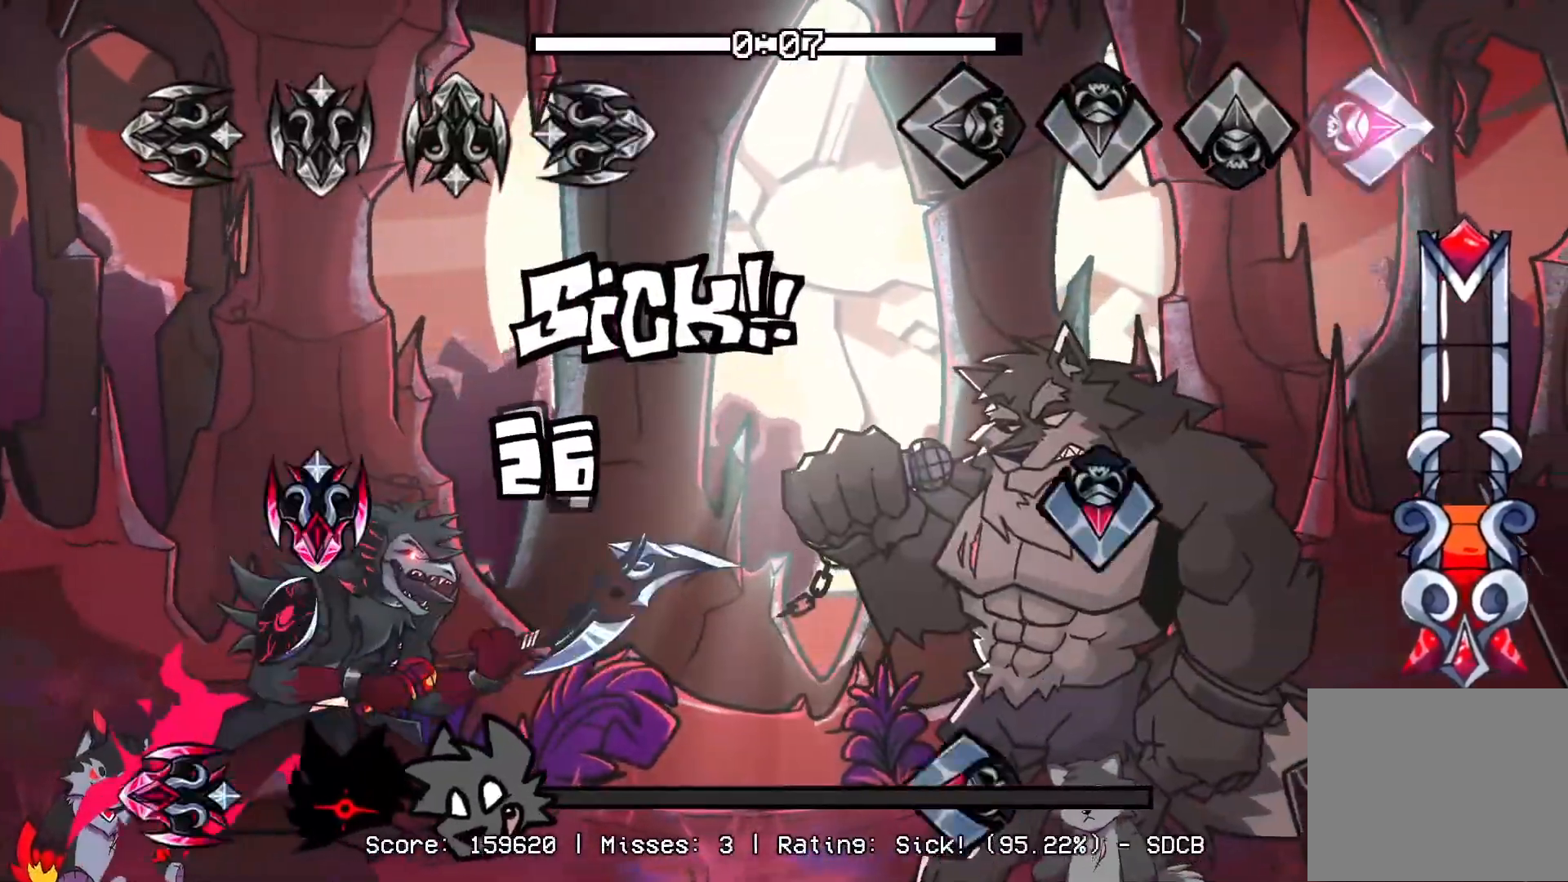
{"buttons": ["L1"], "events": [[233, "CROSS", "down"], [233, "R1", "up"], [400, "CROSS", "up"], [417, "L1", "down"]]}
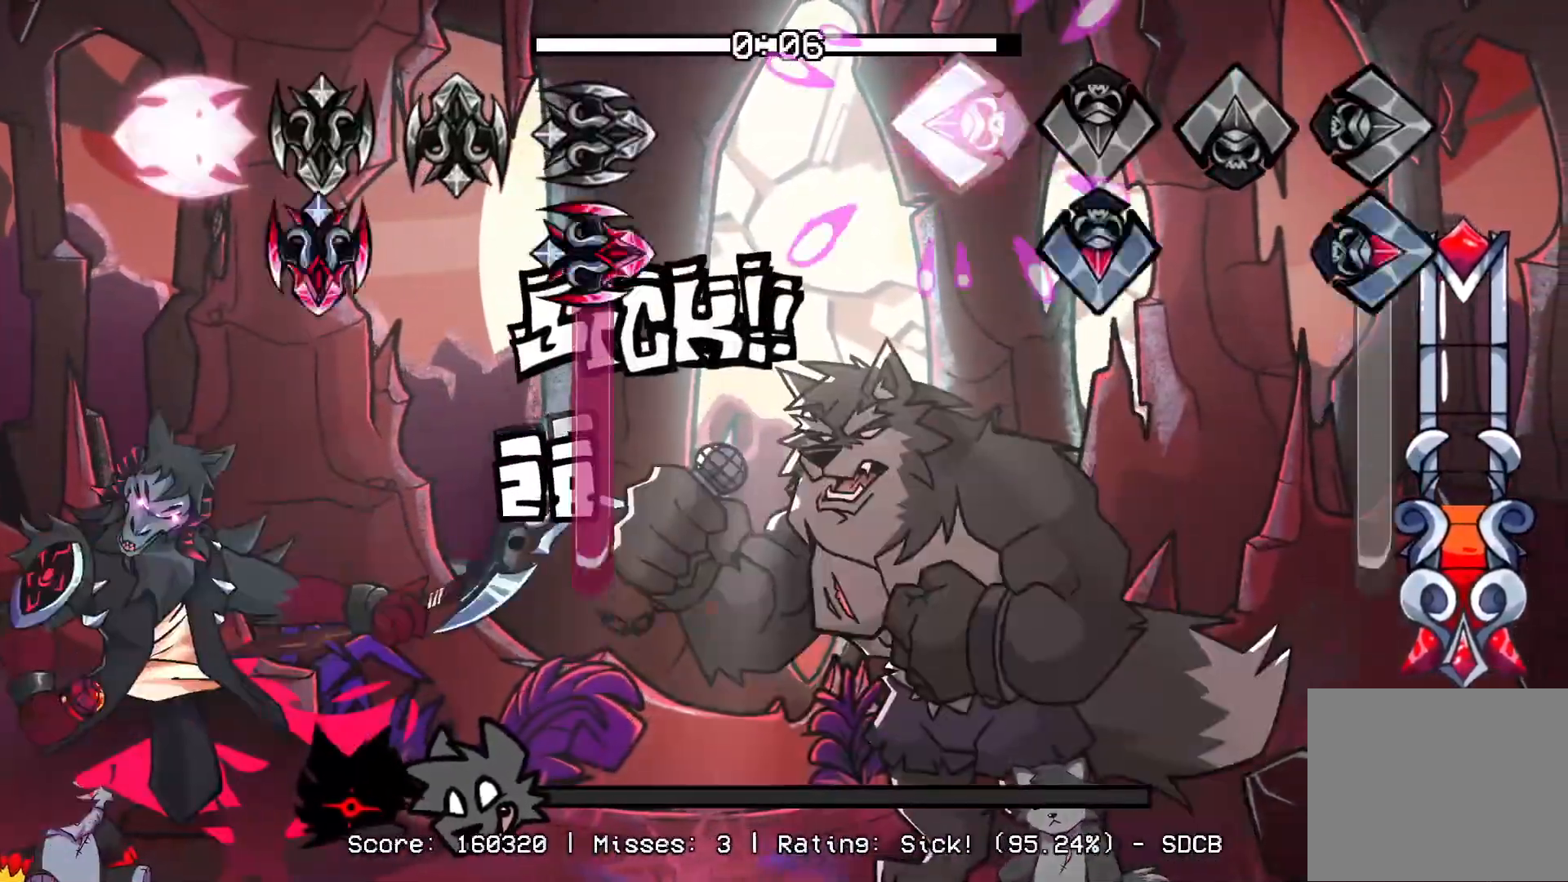
{"buttons": ["R1"], "events": [[83, "CROSS", "down"], [83, "L1", "up"], [83, "R1", "down"], [200, "CROSS", "up"]]}
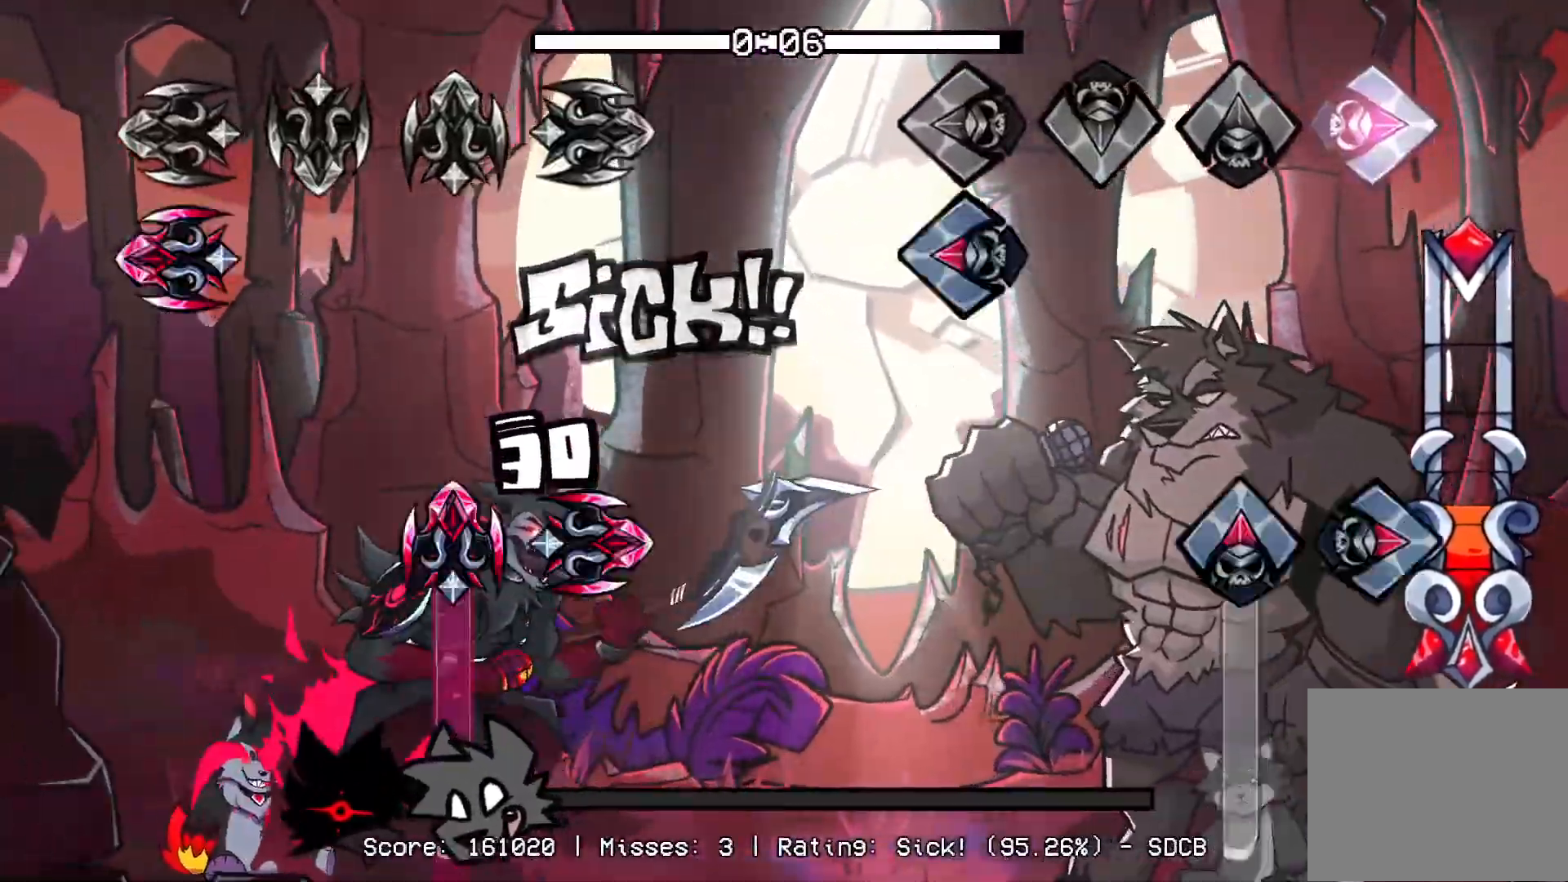
{"buttons": ["R1", "DPAD_UP"], "events": [[100, "L1", "down"], [117, "R1", "up"], [267, "DPAD_UP", "down"], [267, "R1", "down"], [333, "L1", "up"]]}
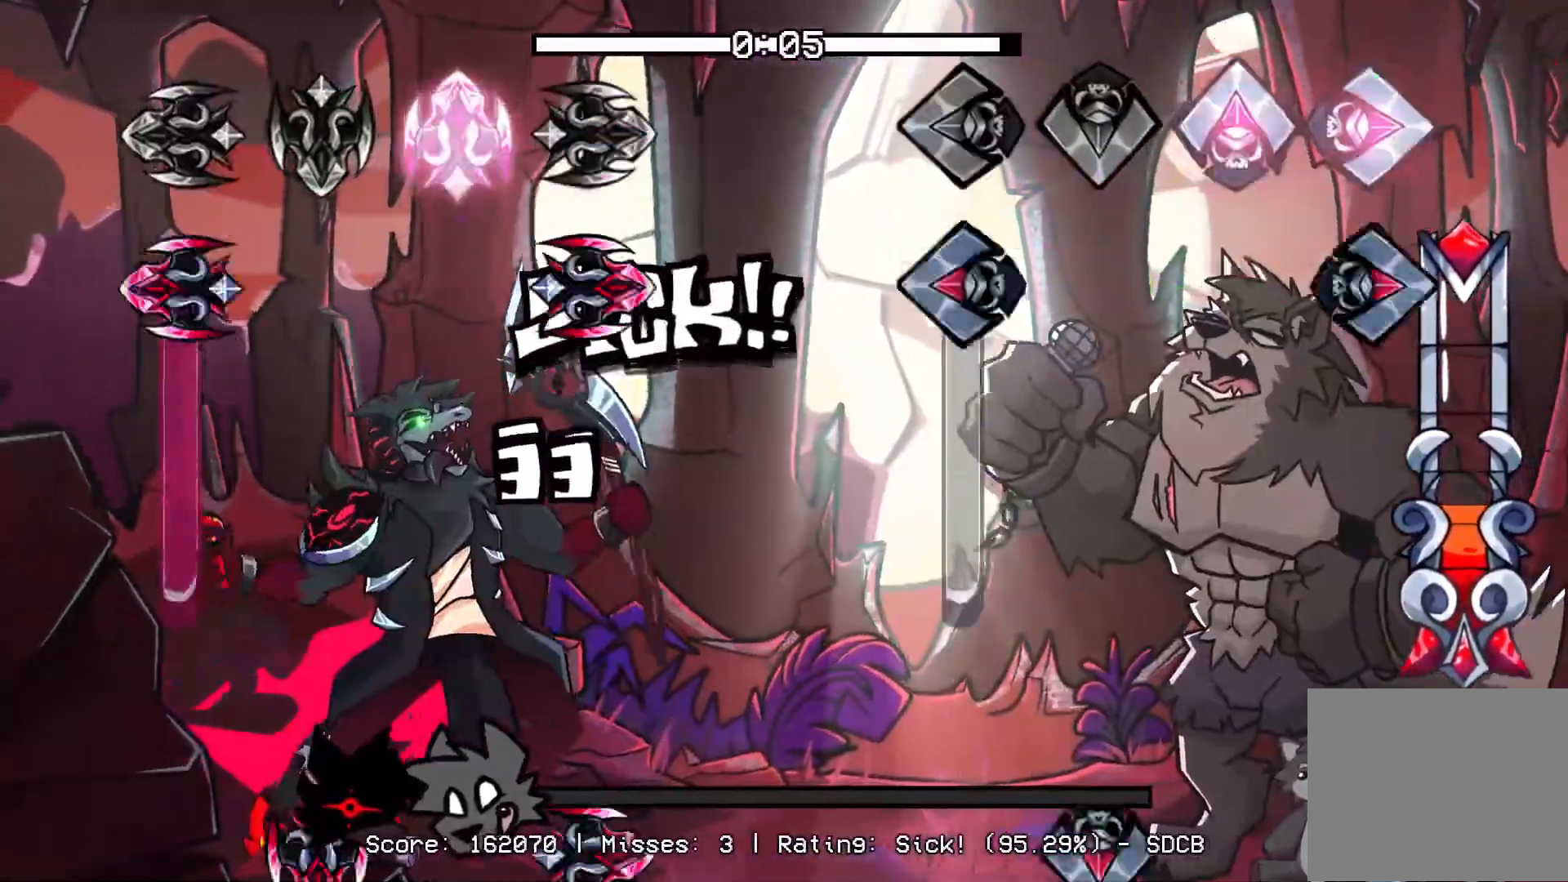
{"buttons": ["CROSS", "R1"], "events": [[67, "R1", "up"], [117, "DPAD_UP", "up"], [133, "L1", "down"], [150, "R1", "down"], [400, "L1", "up"], [417, "R1", "up"], [467, "CROSS", "down"], [500, "R1", "down"]]}
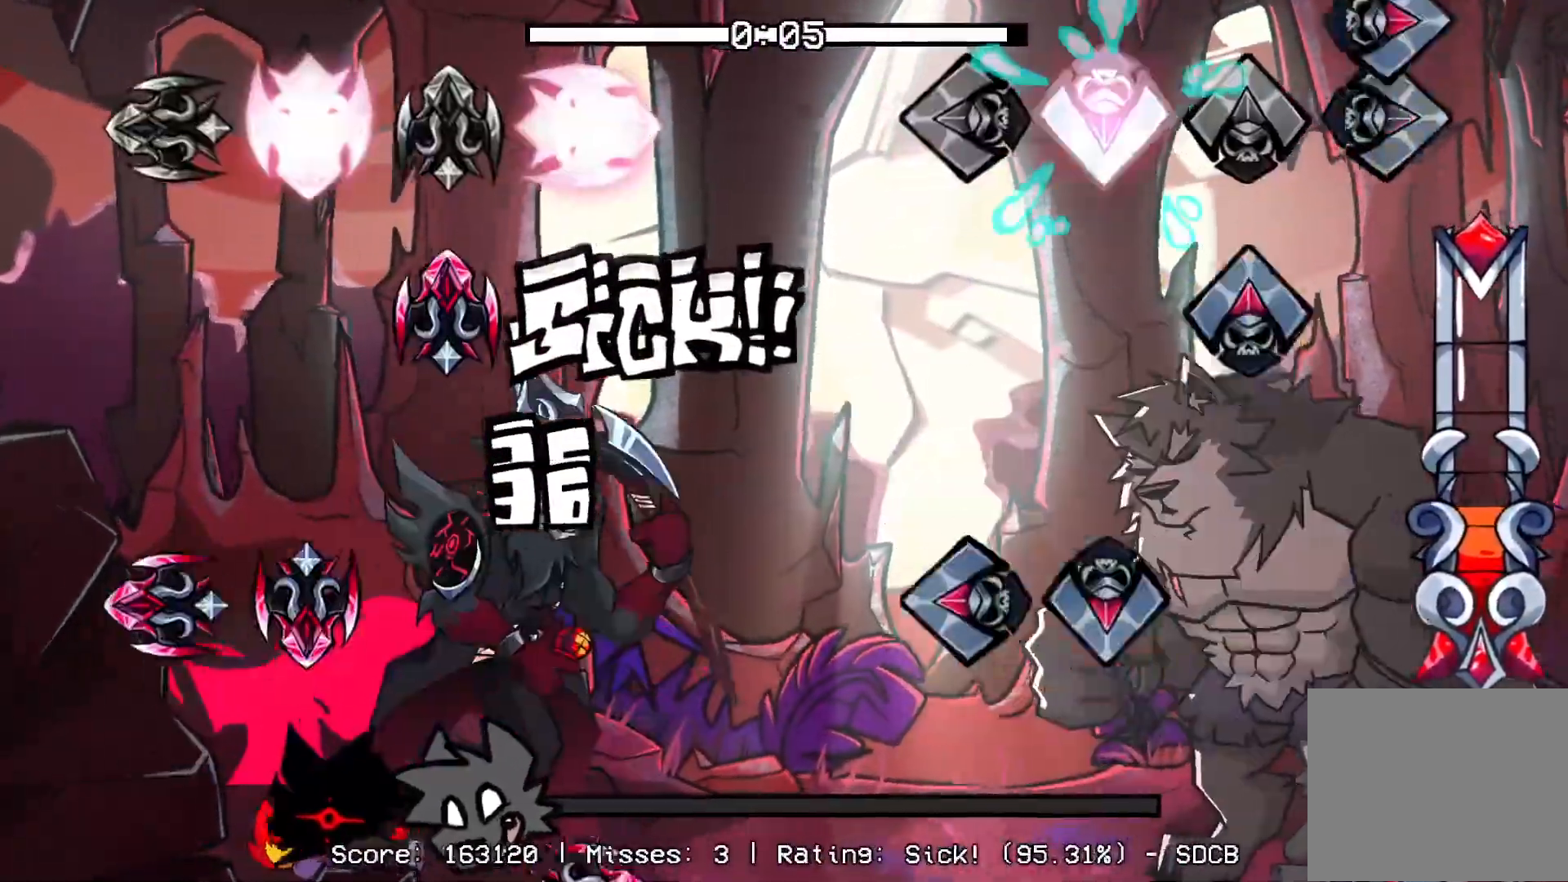
{"buttons": ["R1"], "events": [[133, "DPAD_UP", "down"], [150, "CROSS", "up"], [167, "R1", "up"], [267, "L1", "down"], [283, "DPAD_UP", "up"], [317, "CROSS", "down"], [433, "L1", "up"], [467, "R1", "down"], [483, "CROSS", "up"]]}
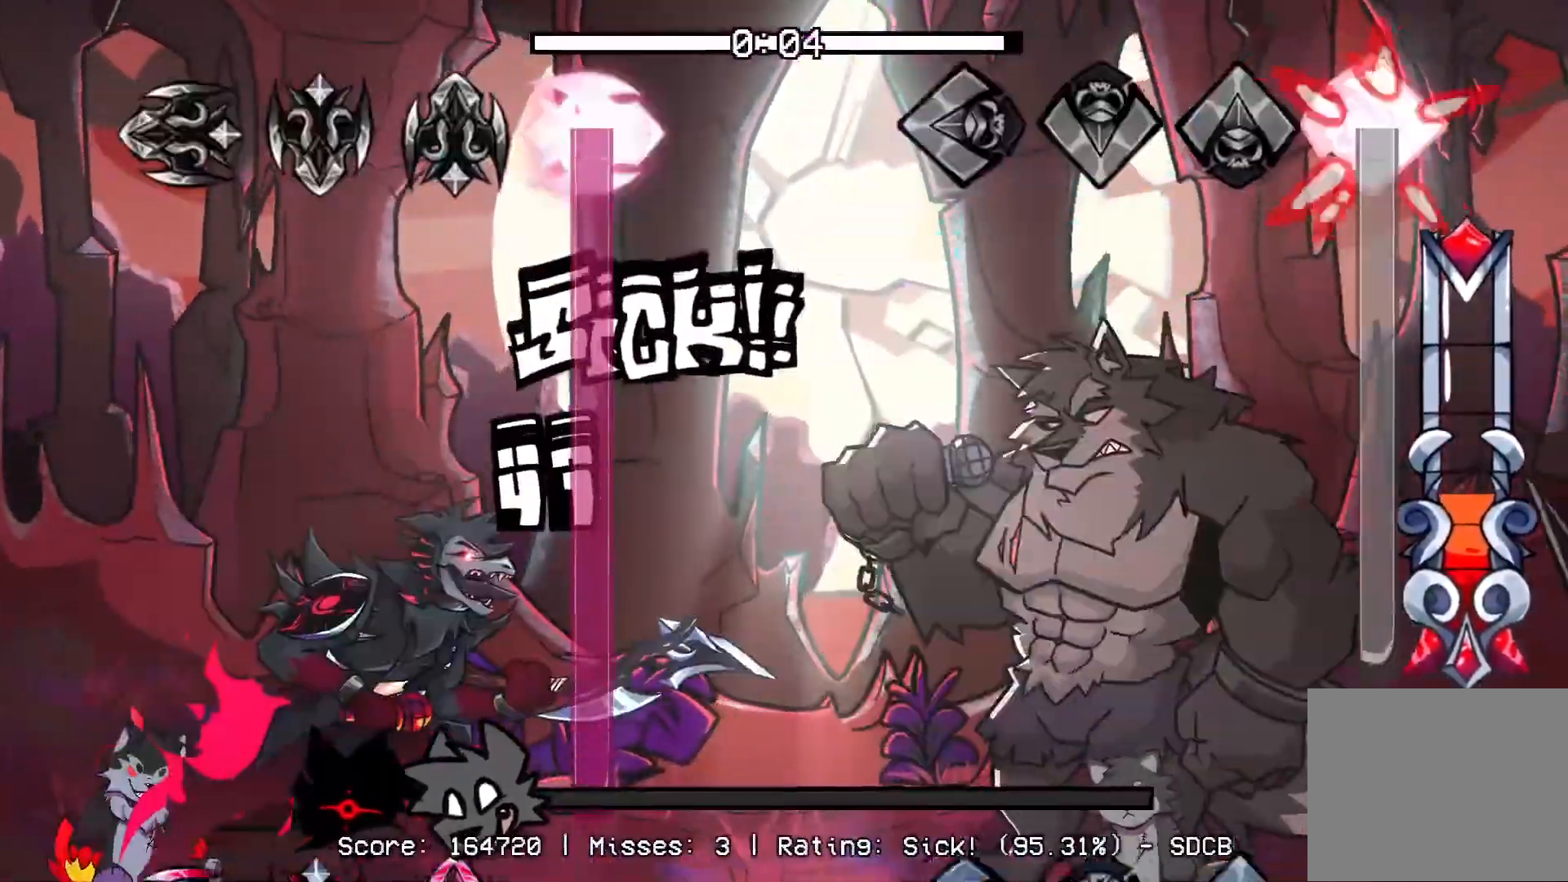
{"buttons": ["CROSS", "L1", "DPAD_UP"], "events": [[467, "CROSS", "down"], [467, "L1", "down"], [500, "DPAD_UP", "down"], [500, "R1", "up"]]}
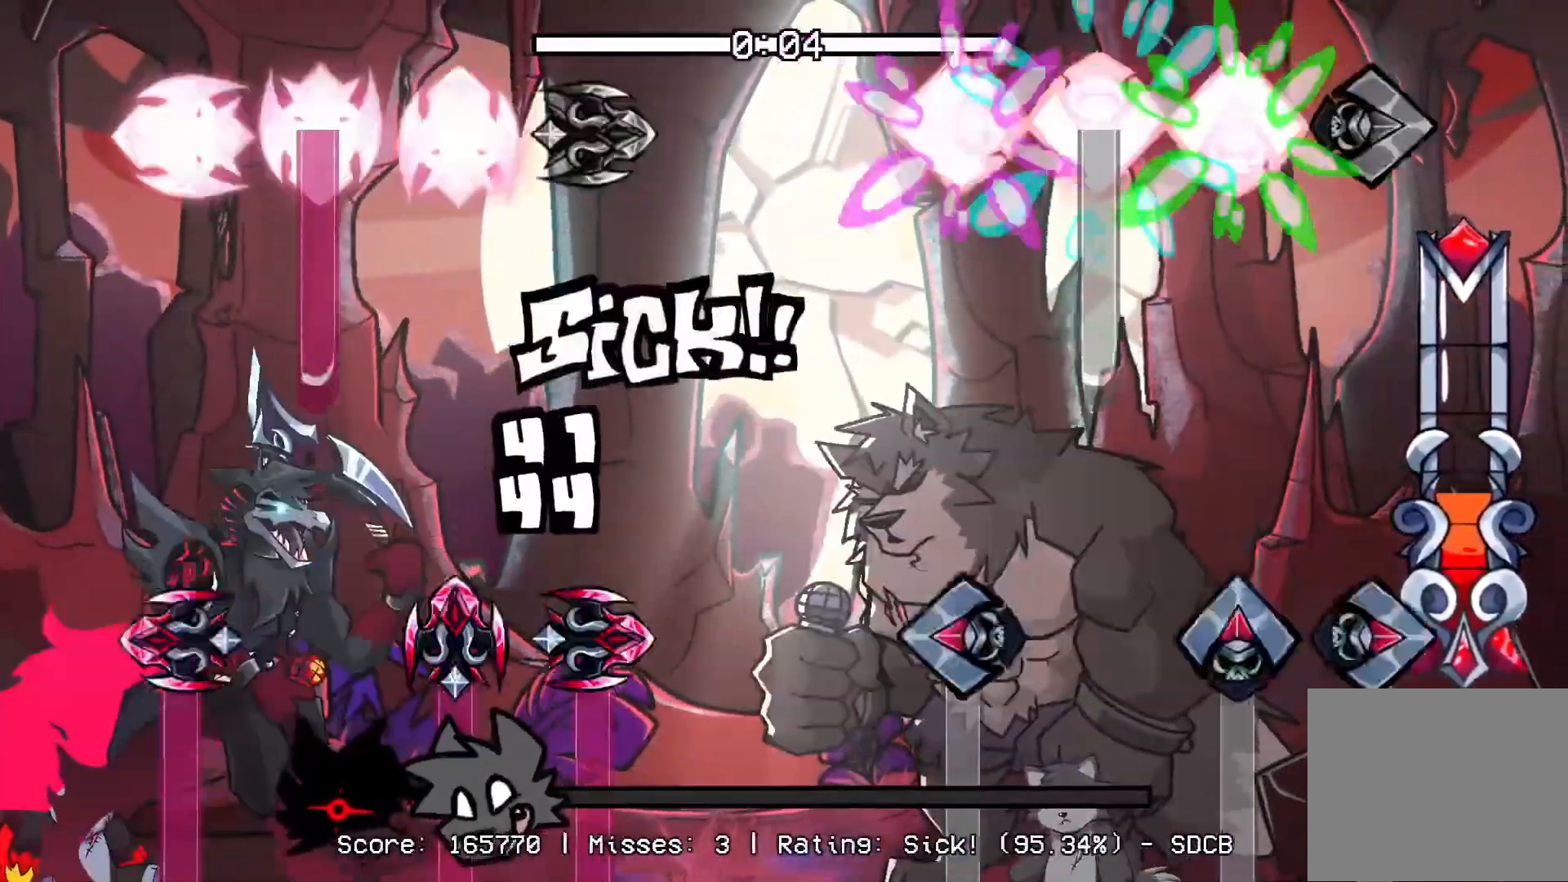
{"buttons": ["CROSS", "L1", "R1", "DPAD_UP"], "events": [[233, "CROSS", "up"], [267, "DPAD_UP", "up"], [267, "L1", "up"], [317, "R1", "down"], [333, "CROSS", "down"], [333, "DPAD_UP", "down"], [333, "L1", "down"]]}
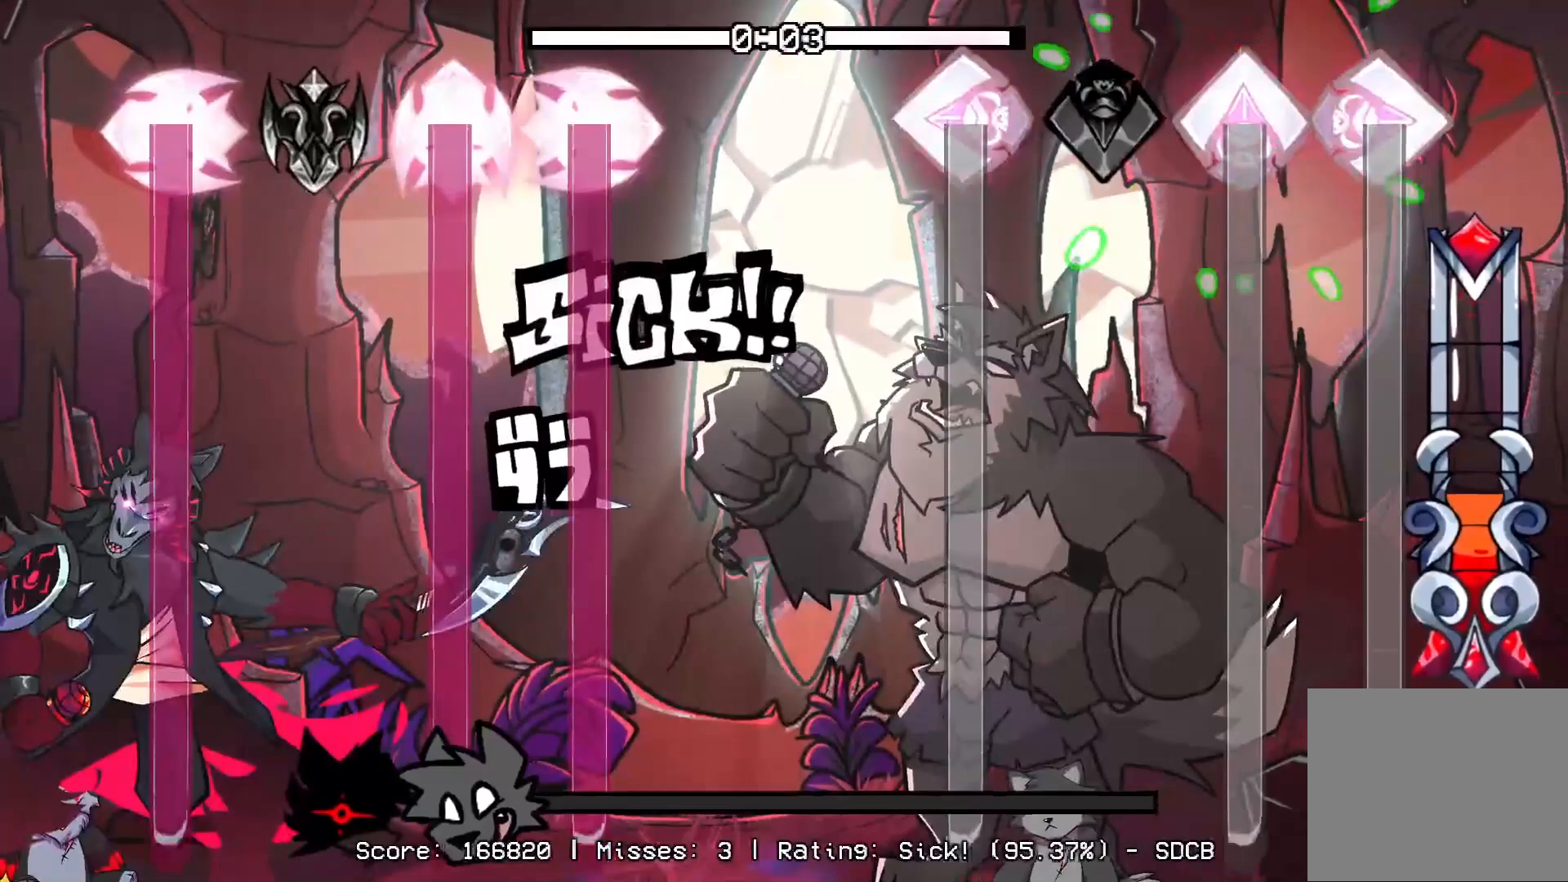
{"buttons": ["L1", "R1", "DPAD_UP"], "events": [[350, "CROSS", "up"]]}
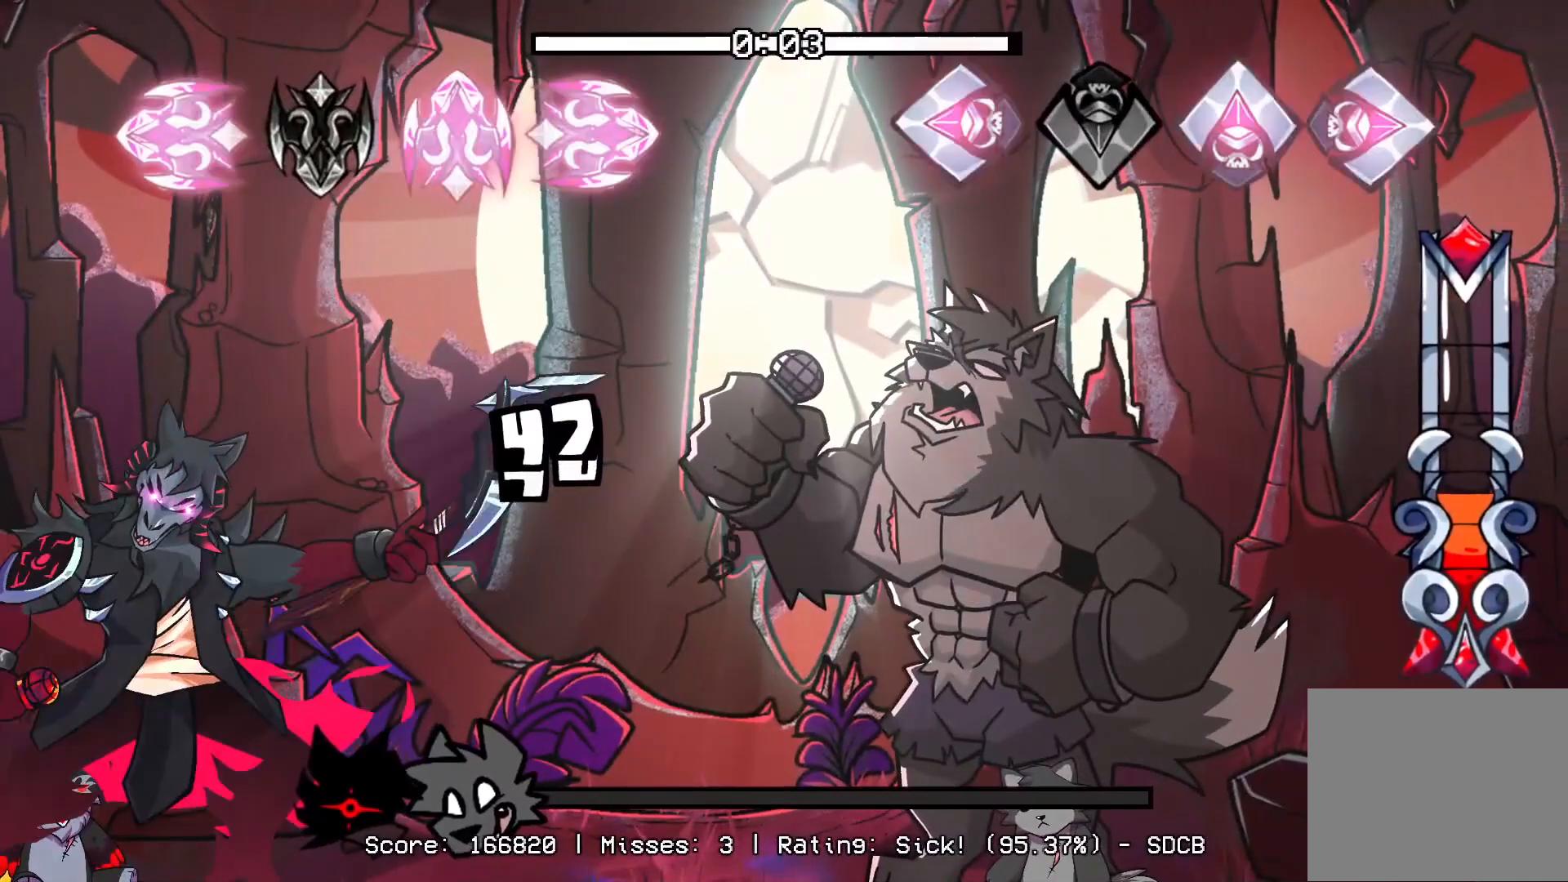
{"buttons": ["L1", "R1", "DPAD_UP"], "events": []}
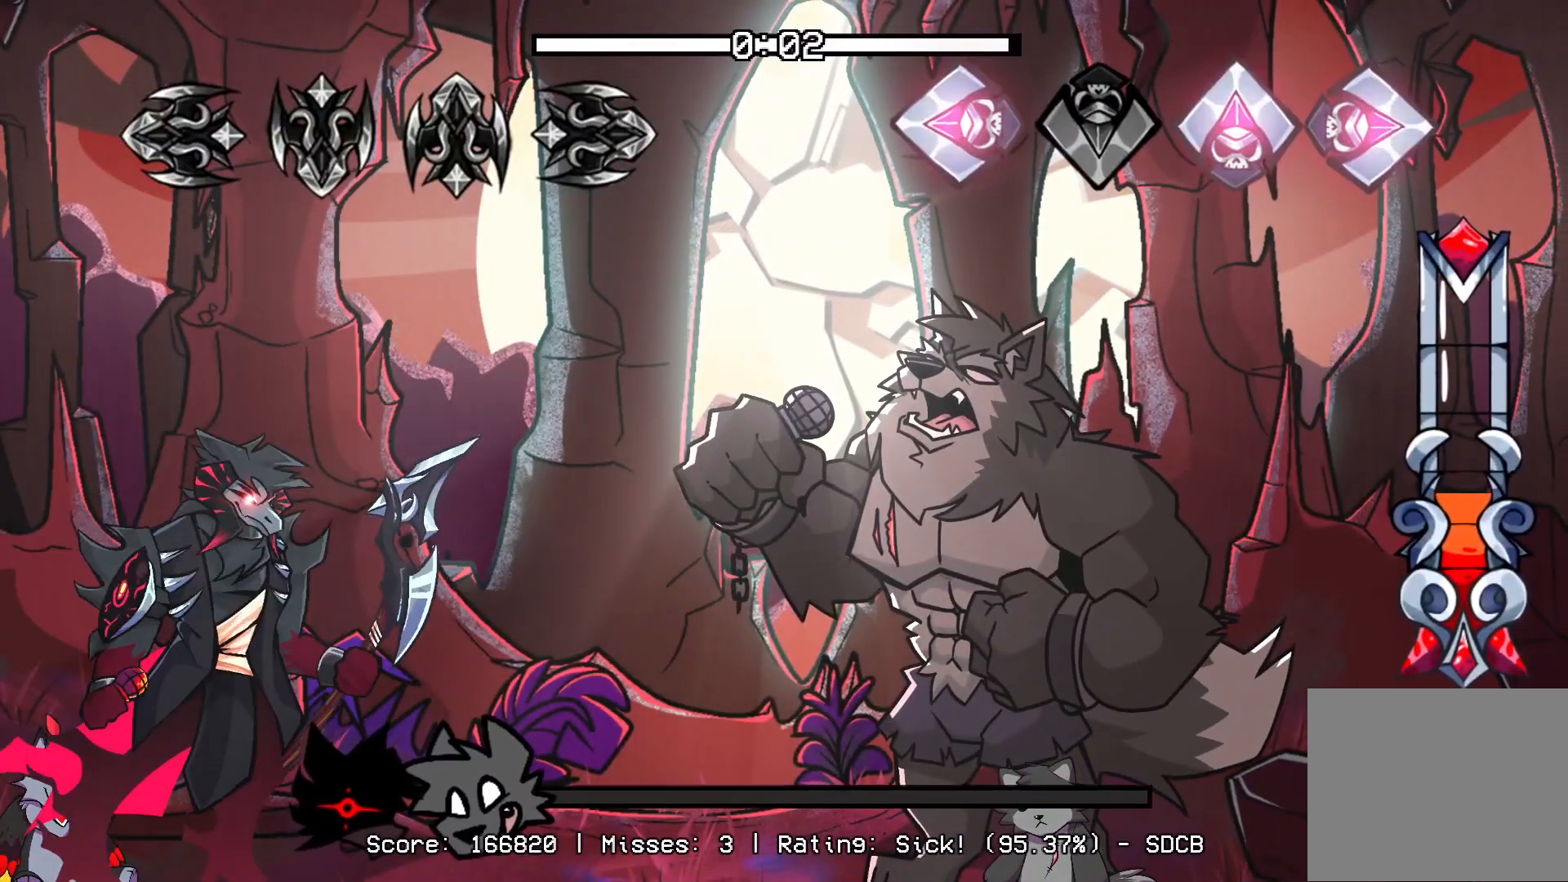
{"buttons": [], "events": [[250, "R1", "up"], [267, "DPAD_UP", "up"], [283, "L1", "up"]]}
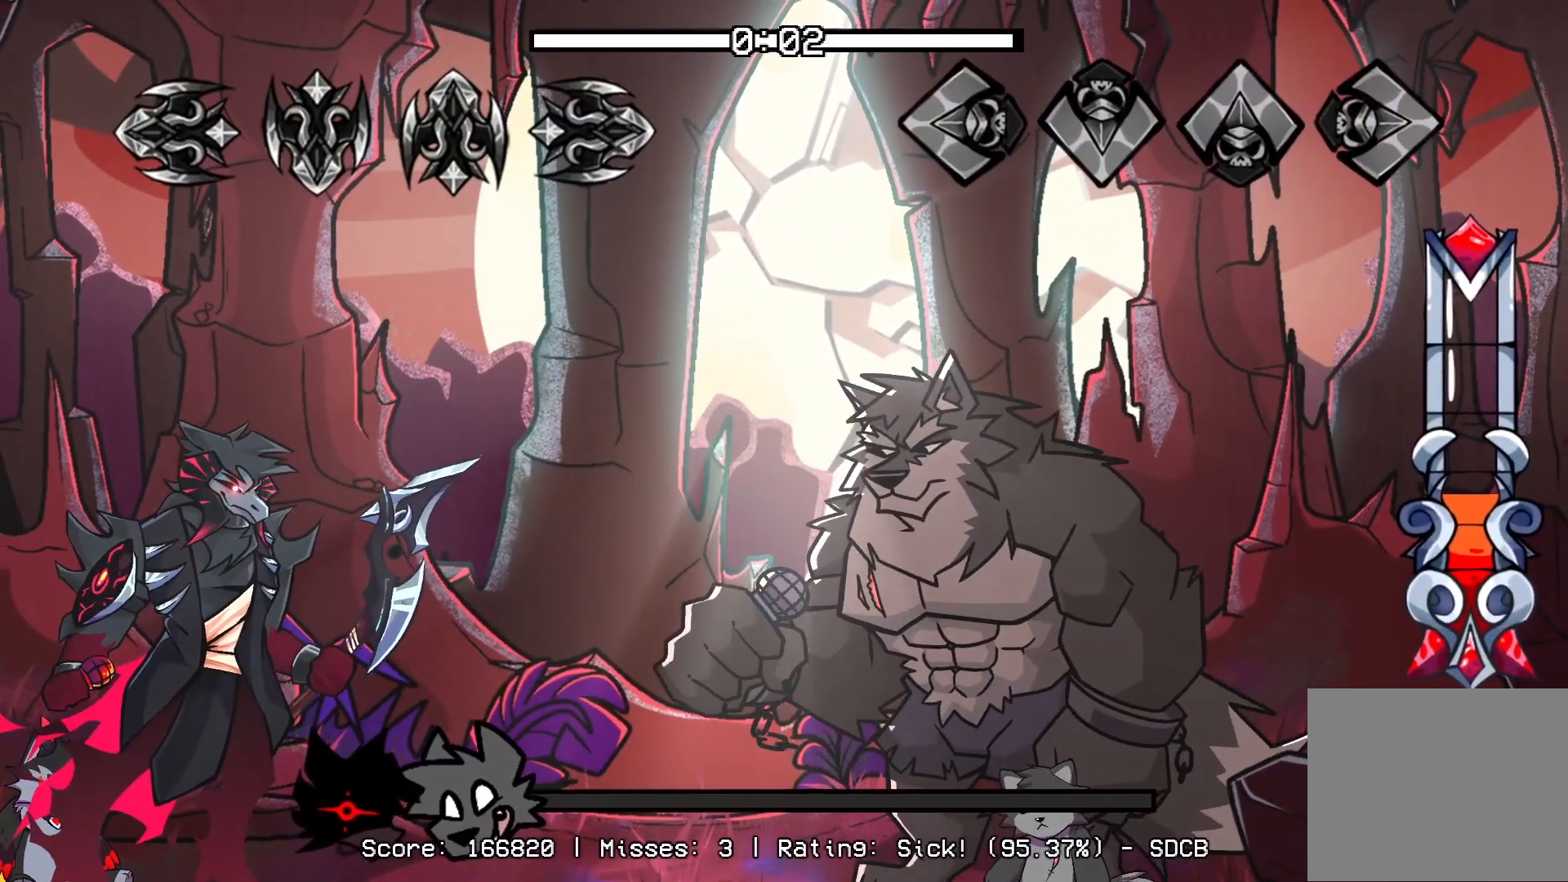
{"buttons": [], "events": []}
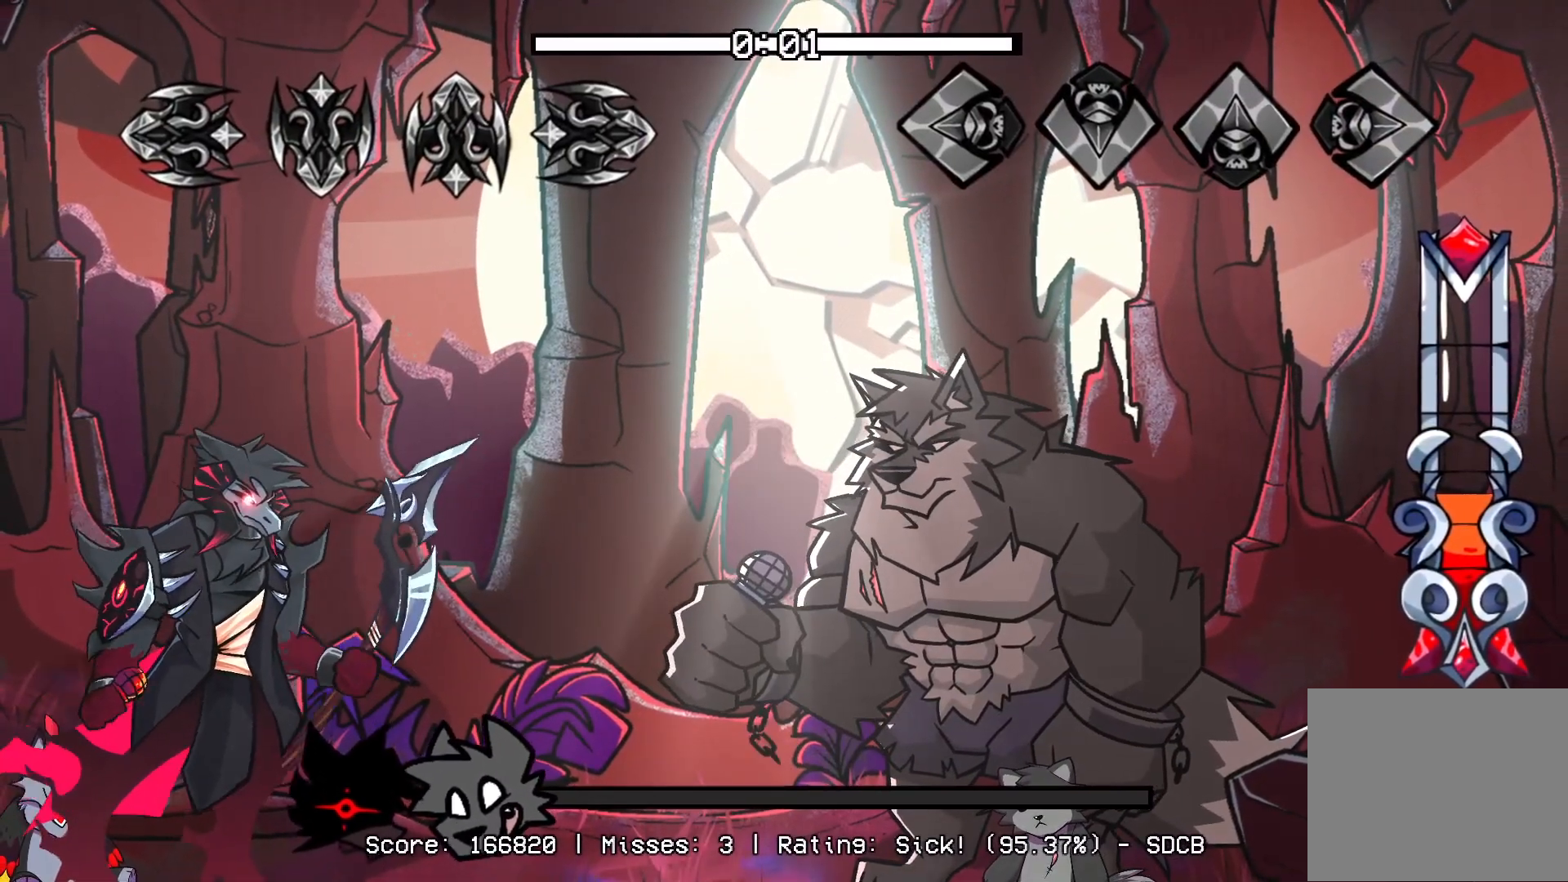
{"buttons": [], "events": []}
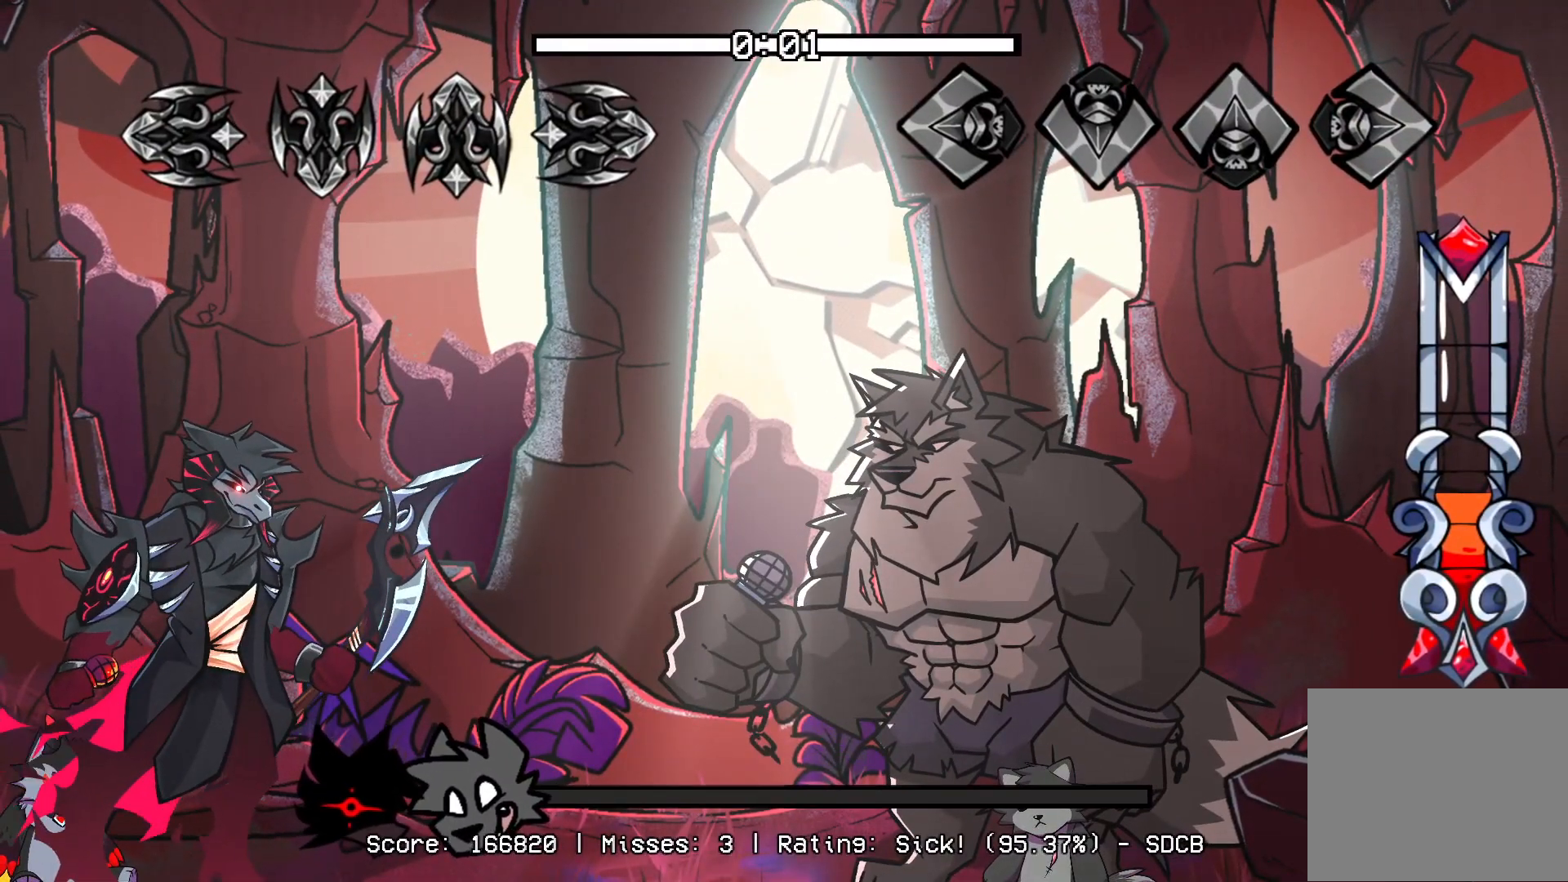
{"buttons": [], "events": []}
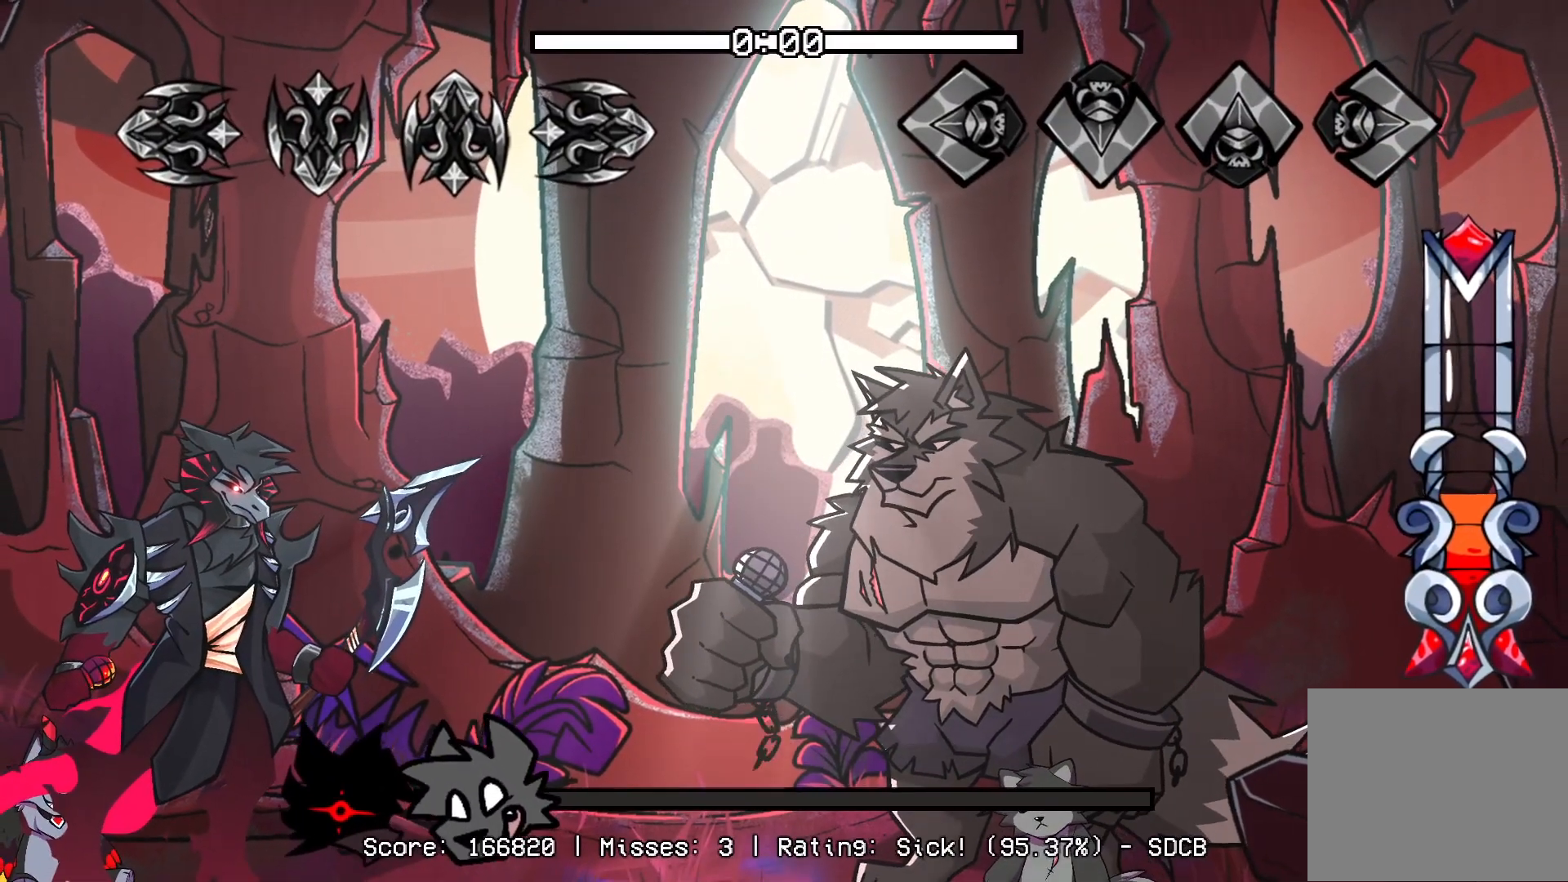
{"buttons": [], "events": []}
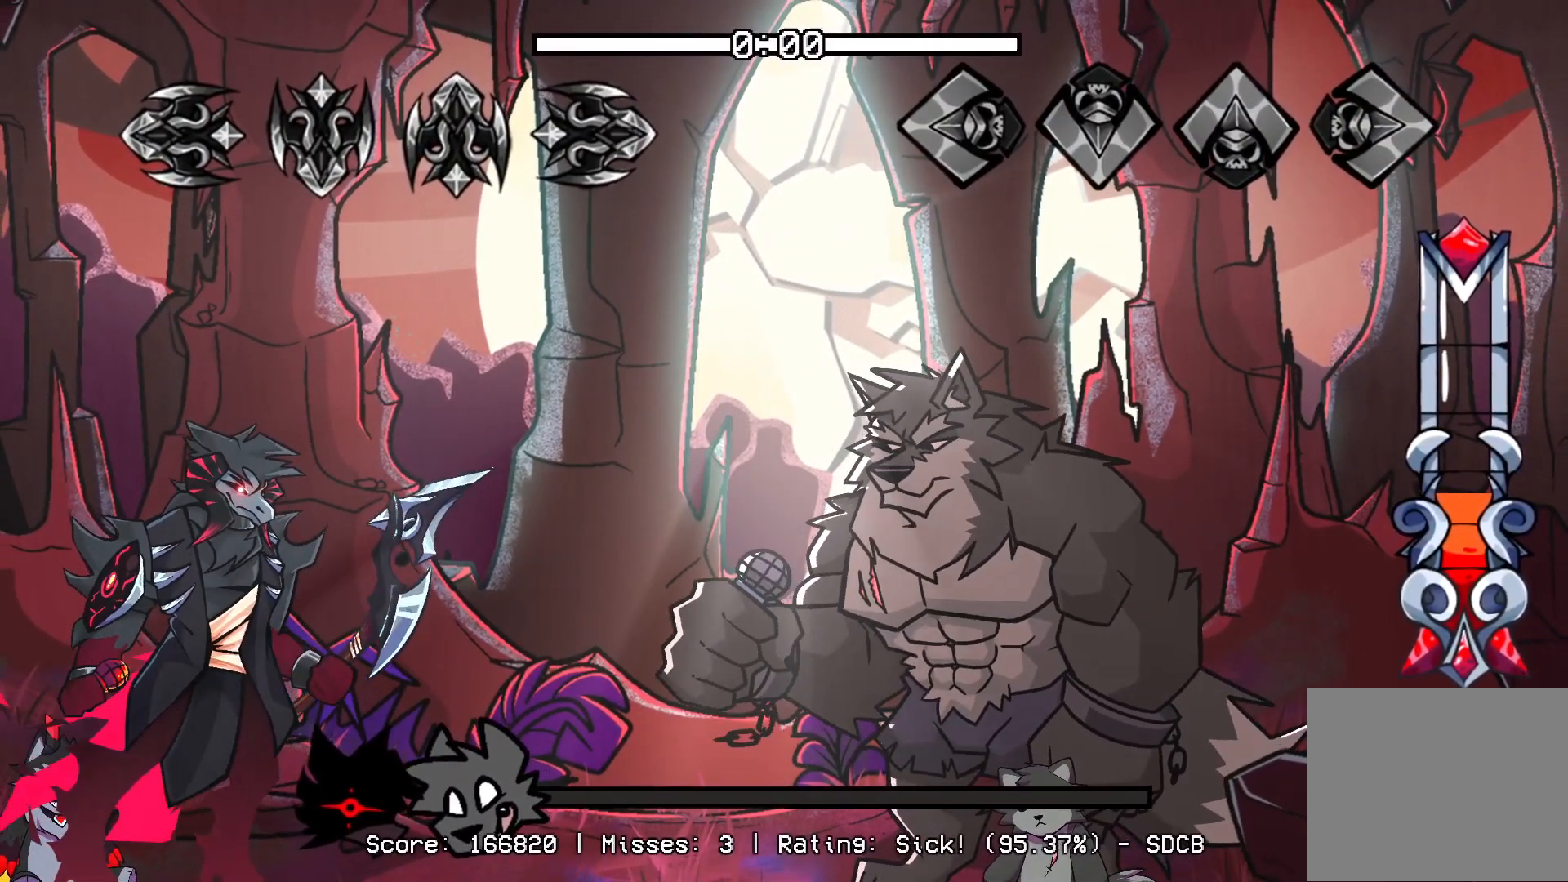
{"buttons": [], "events": []}
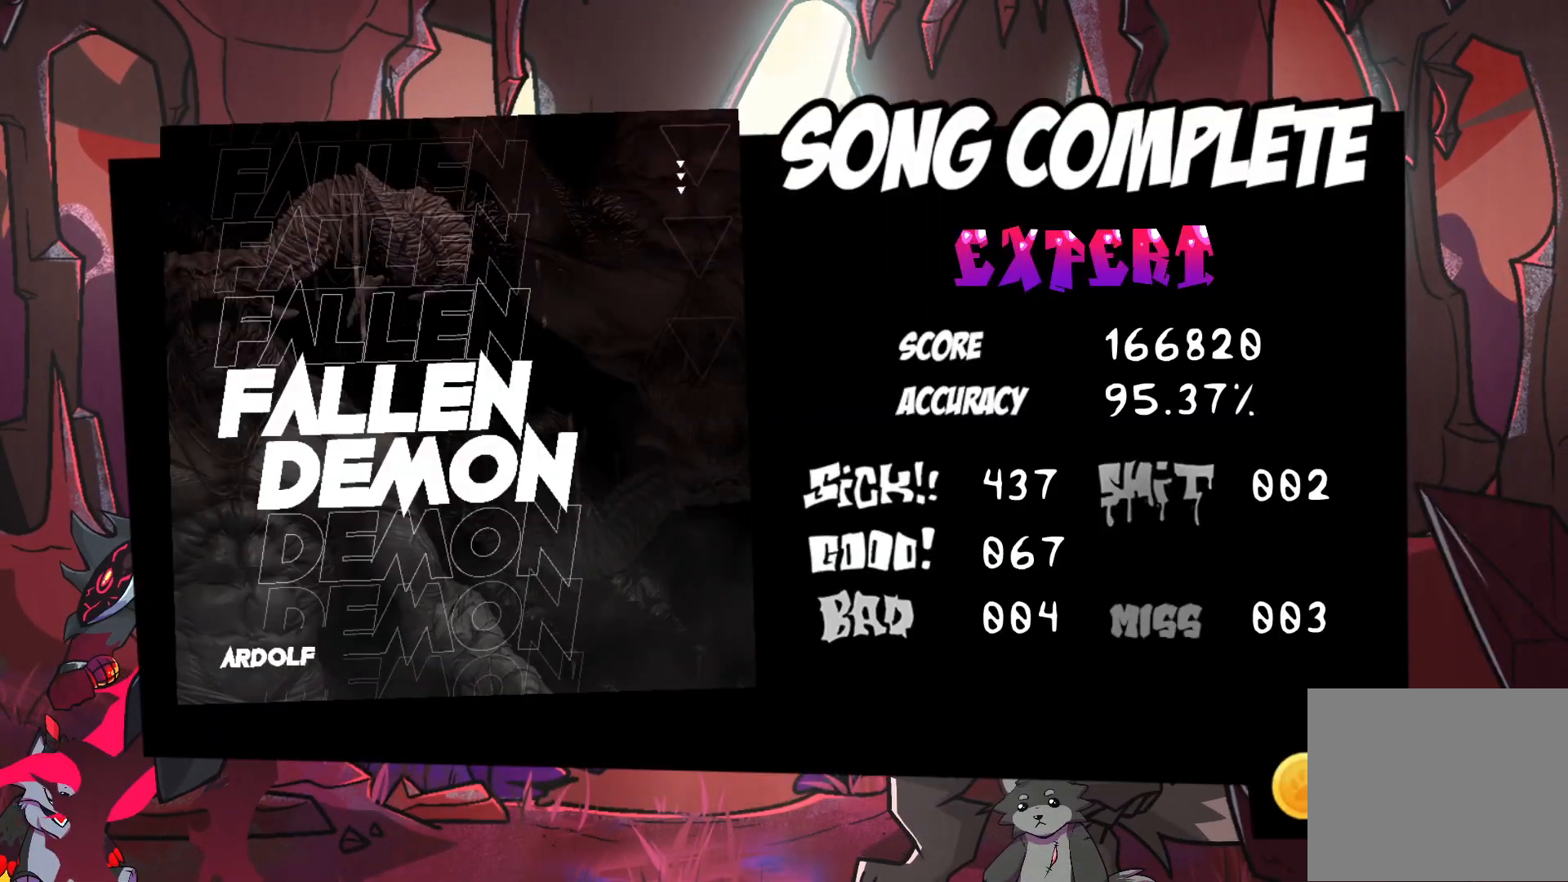
{"buttons": [], "events": []}
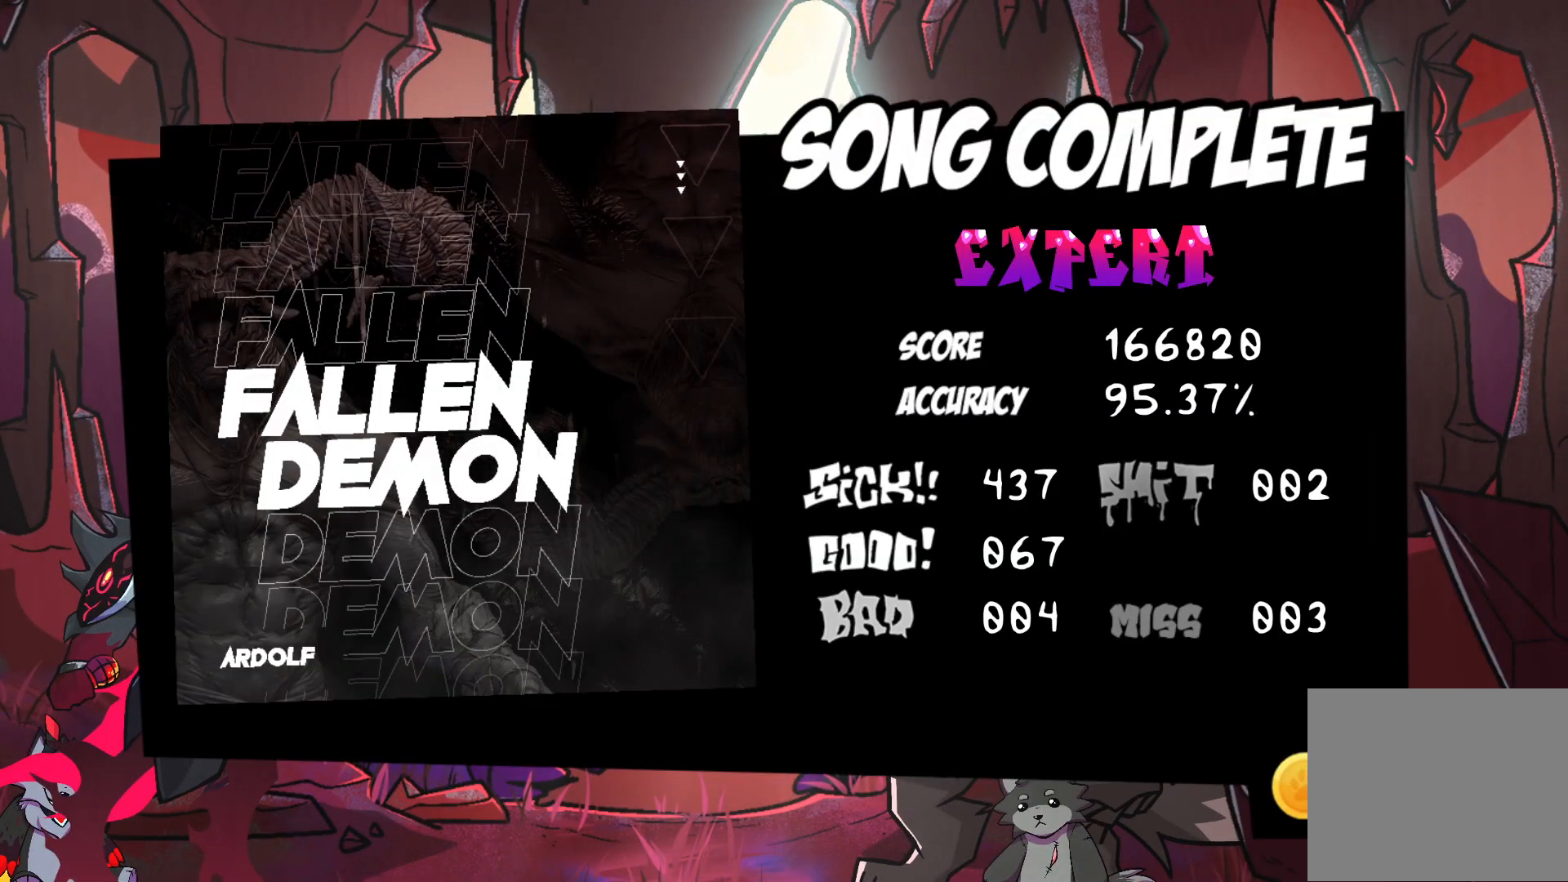
{"buttons": [], "events": []}
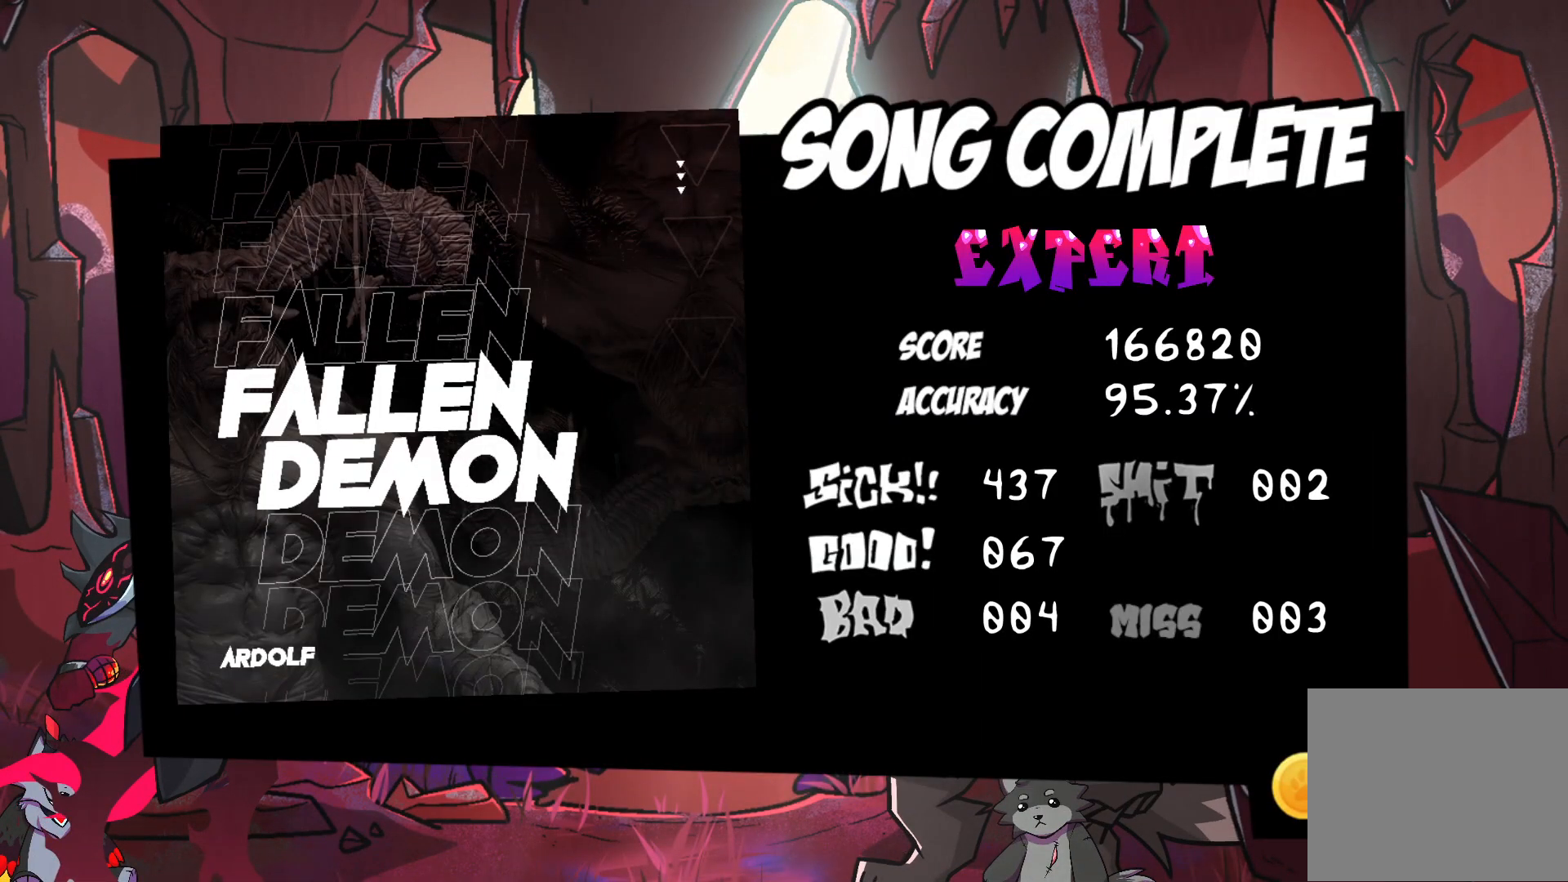
{"buttons": [], "events": []}
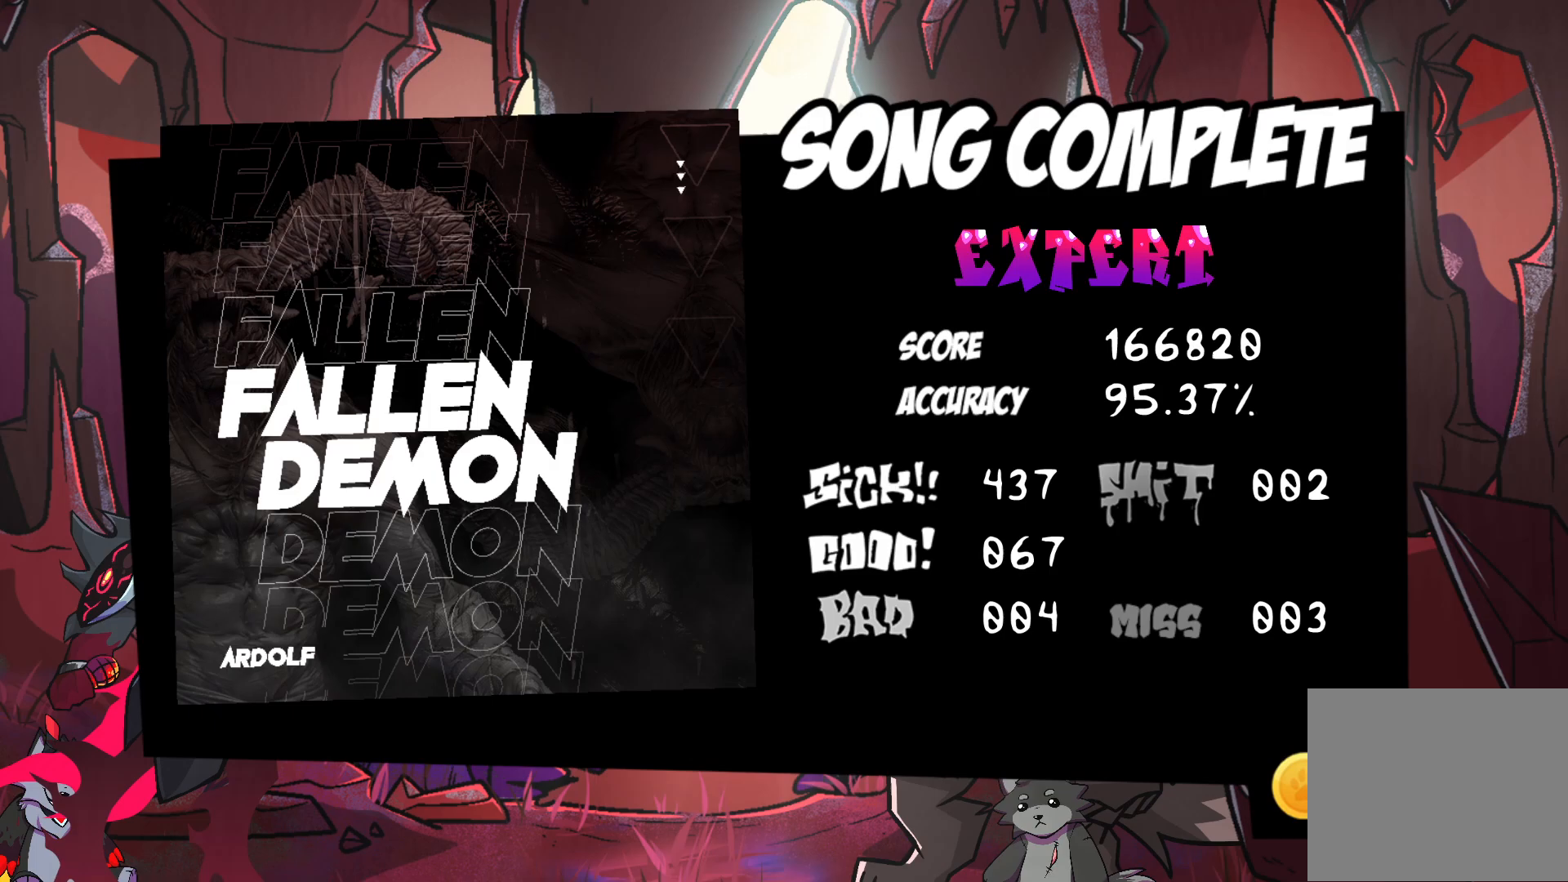
{"buttons": [], "events": []}
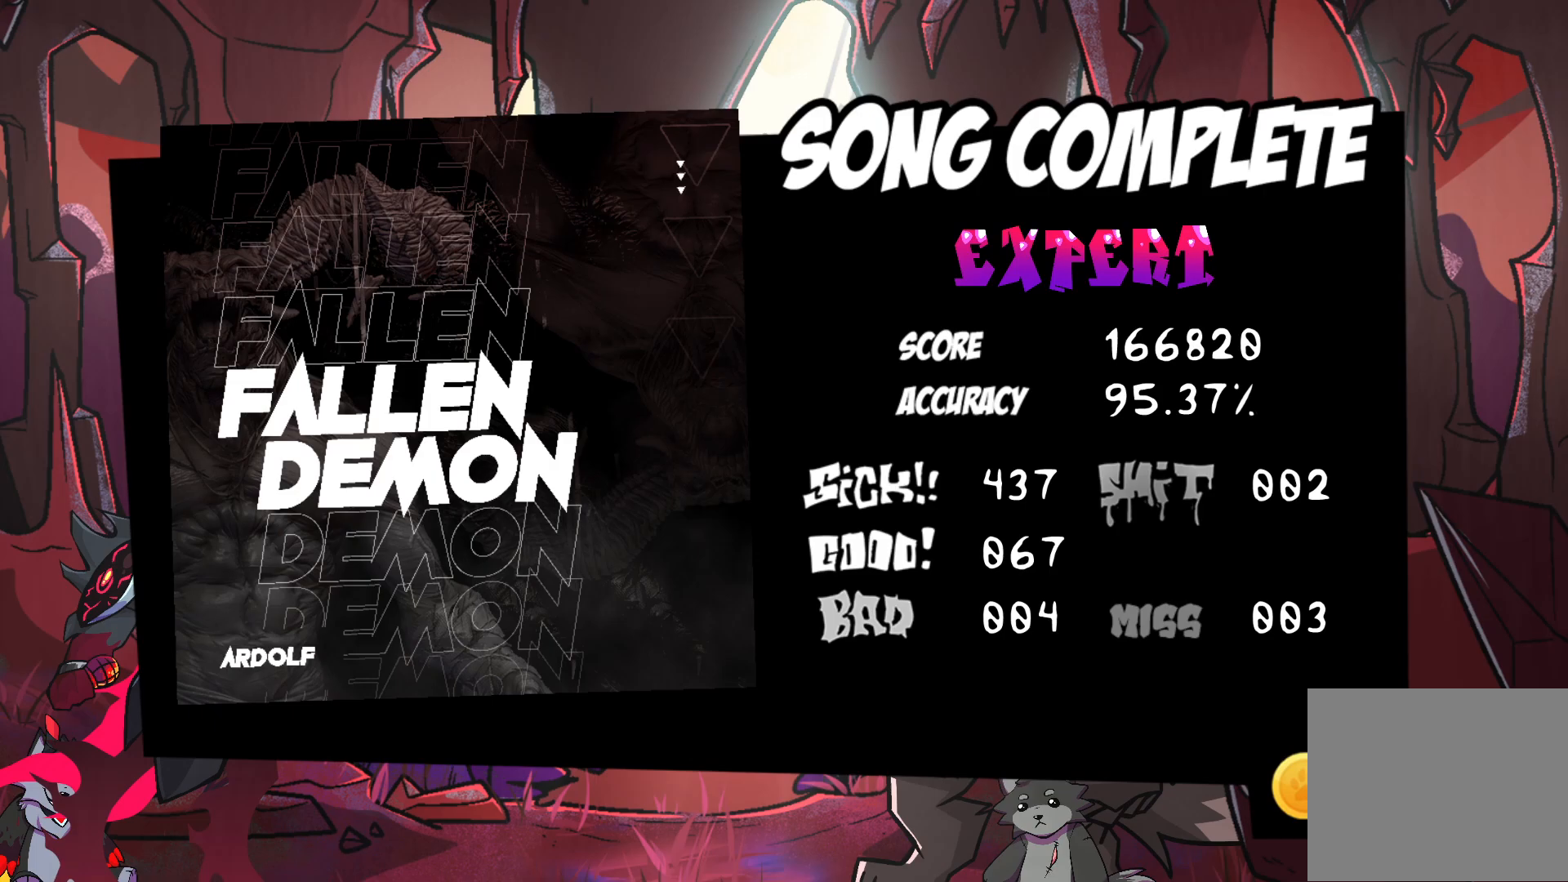
{"buttons": [], "events": []}
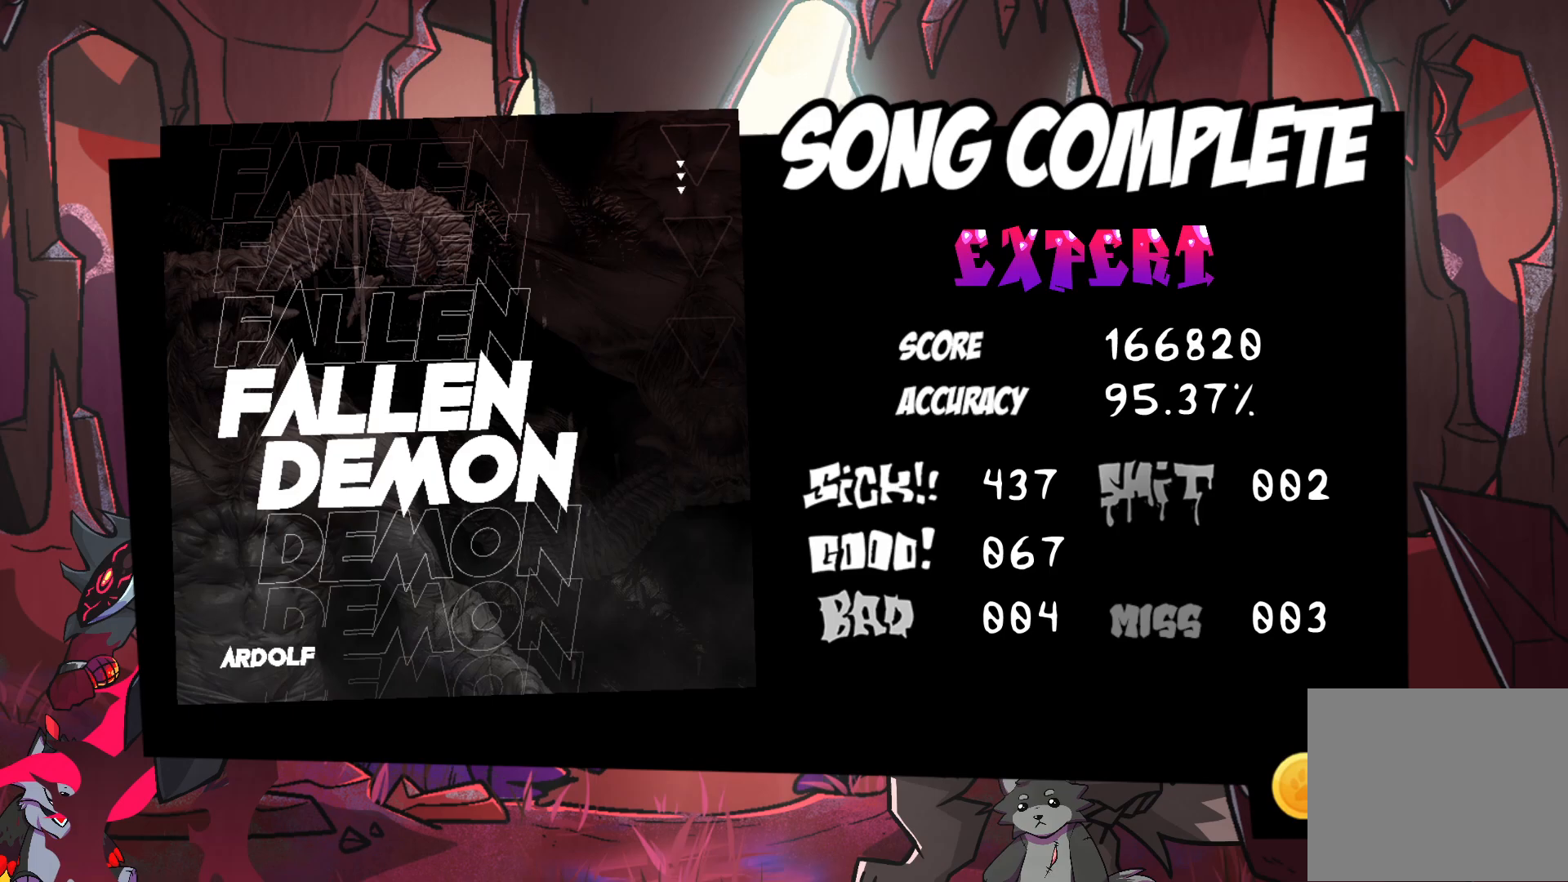
{"buttons": ["START"], "events": [[383, "START", "down"]]}
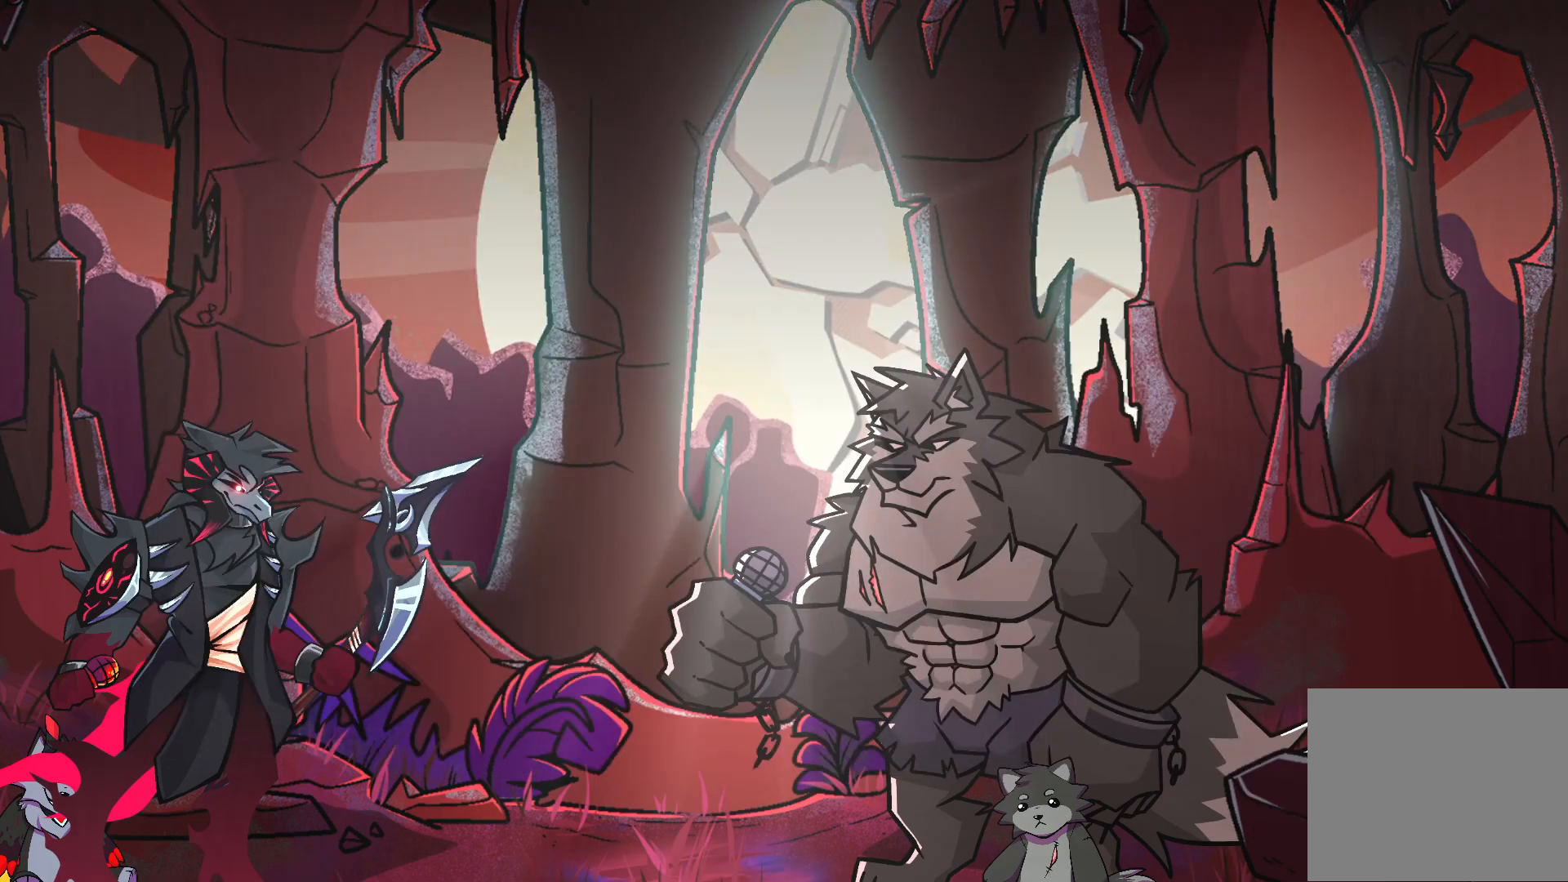
{"buttons": [], "events": [[67, "START", "up"]]}